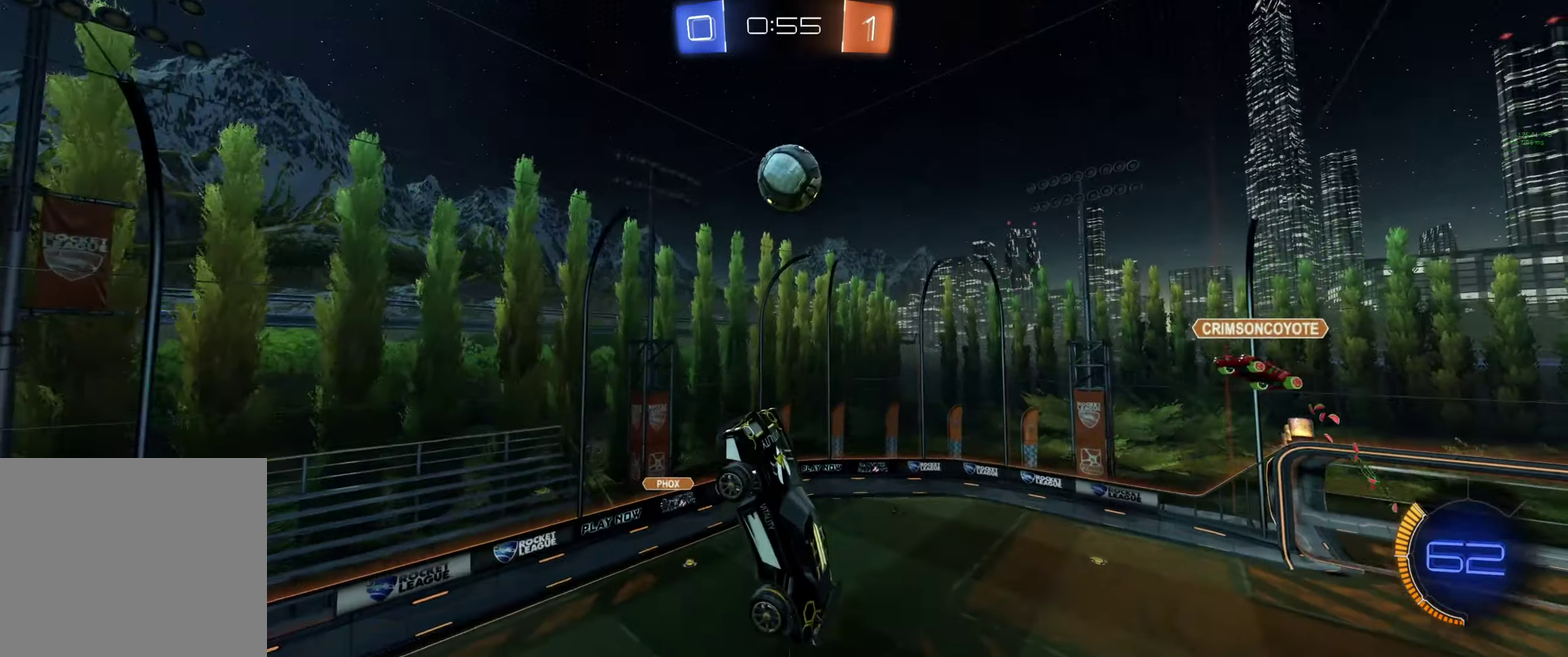
Gameplay with a controller (Xbox layout); each line is a JSON object with the inputs held at the frame after it. "events" lists button and stick changes between this image and that frame as [ms after this image, input, new state], when the widget could be followed in between. This document gives stick clicks only as held states, not as events.
{"buttons": ["A", "B", "L1", "R2"], "left_stick": "down-right", "right_stick": "center", "events": [[67, "left_stick", "up"], [134, "B", "down"], [200, "left_stick", "down"], [267, "L1", "down"], [367, "A", "down"], [367, "left_stick", "down-right"]]}
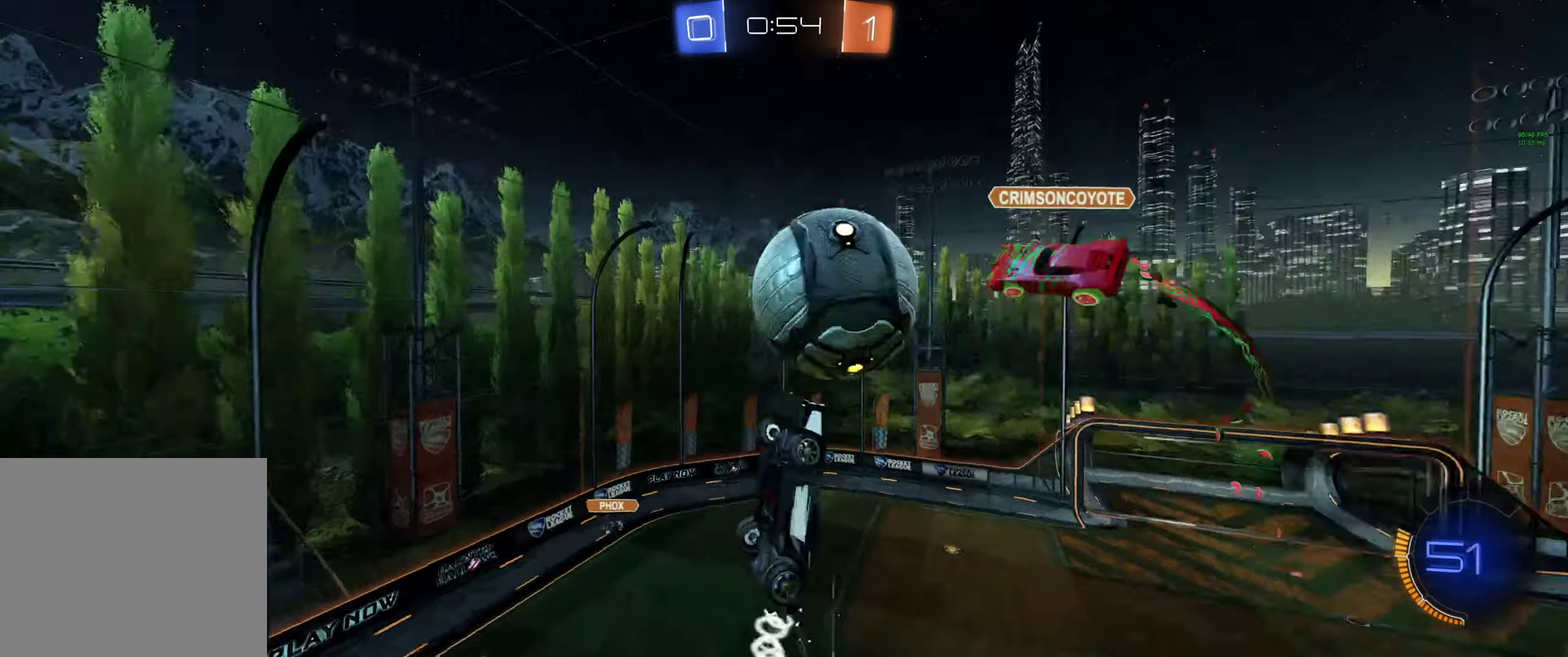
{"buttons": ["L1", "R2"], "left_stick": "right", "right_stick": "center", "events": [[100, "A", "up"], [167, "left_stick", "right"], [200, "B", "up"], [300, "left_stick", "up-right"], [500, "left_stick", "right"]]}
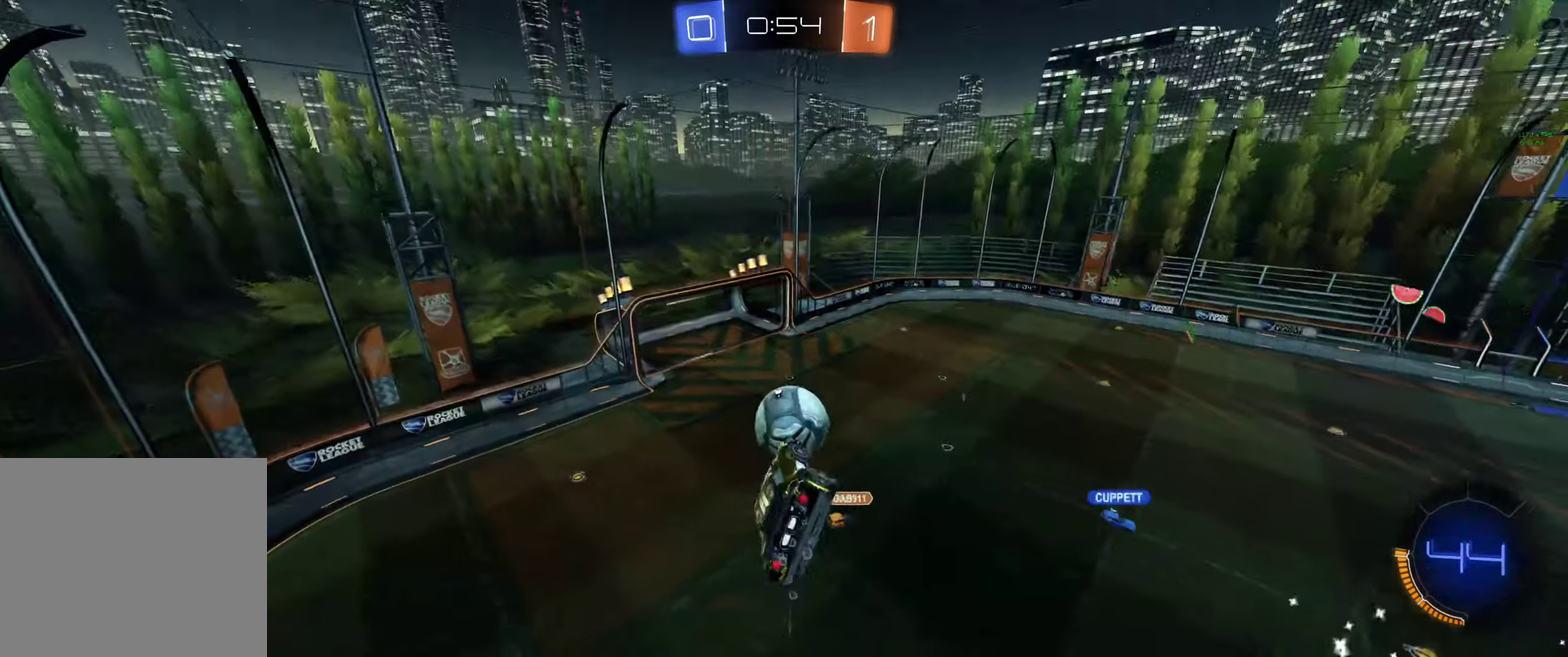
{"buttons": ["R2"], "left_stick": "center", "right_stick": "center", "events": [[134, "L1", "up"], [200, "L1", "down"], [200, "left_stick", "up-right"], [300, "L1", "up"], [334, "left_stick", "center"]]}
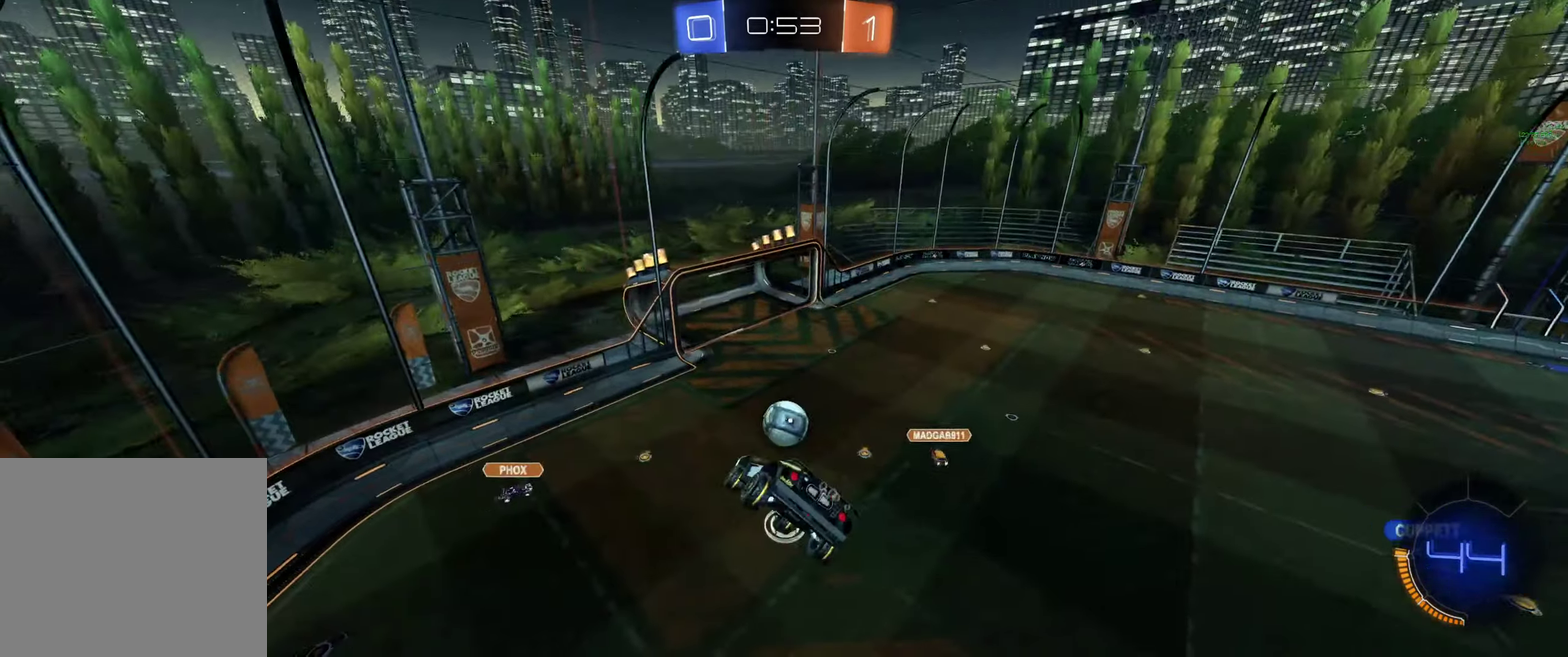
{"buttons": ["R2"], "left_stick": "center", "right_stick": "center", "events": []}
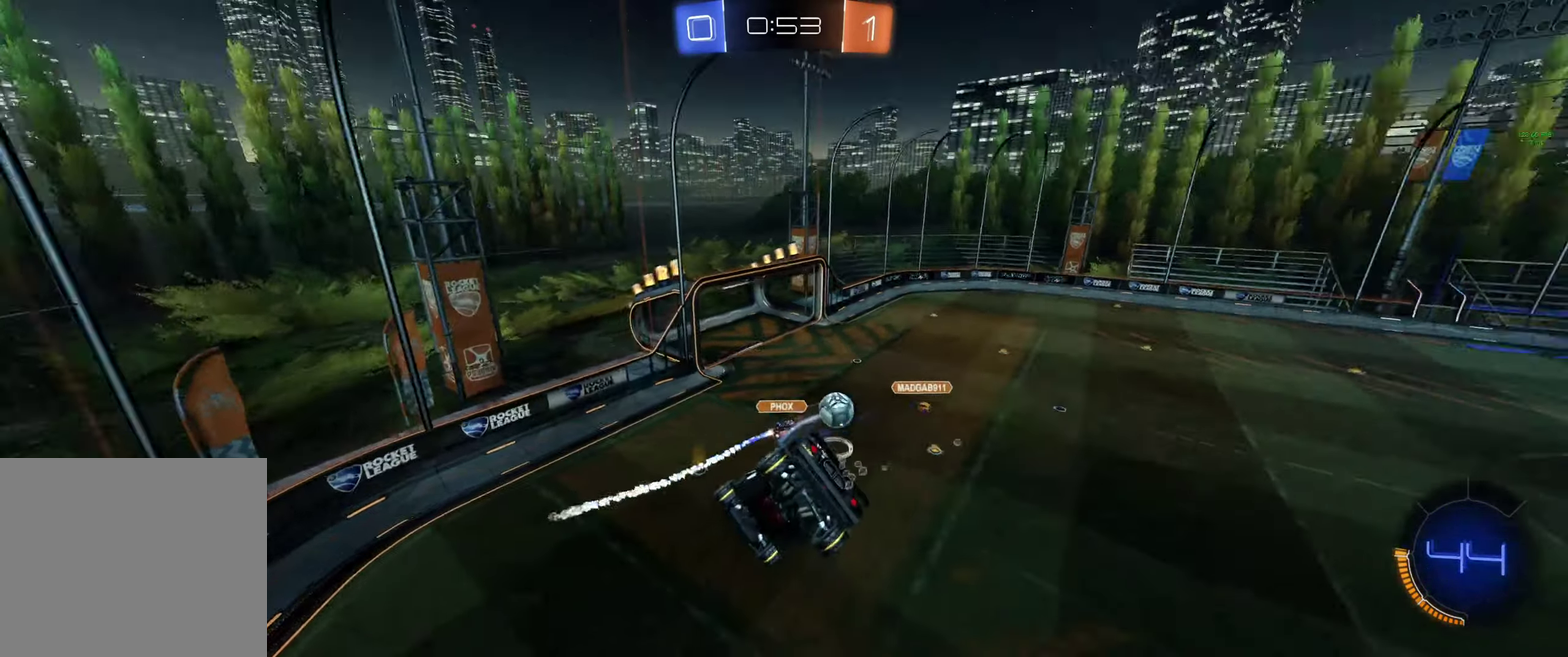
{"buttons": ["R2"], "left_stick": "center", "right_stick": "center", "events": [[34, "left_stick", "down-left"], [234, "left_stick", "left"], [334, "L1", "down"], [400, "L1", "up"], [467, "left_stick", "center"]]}
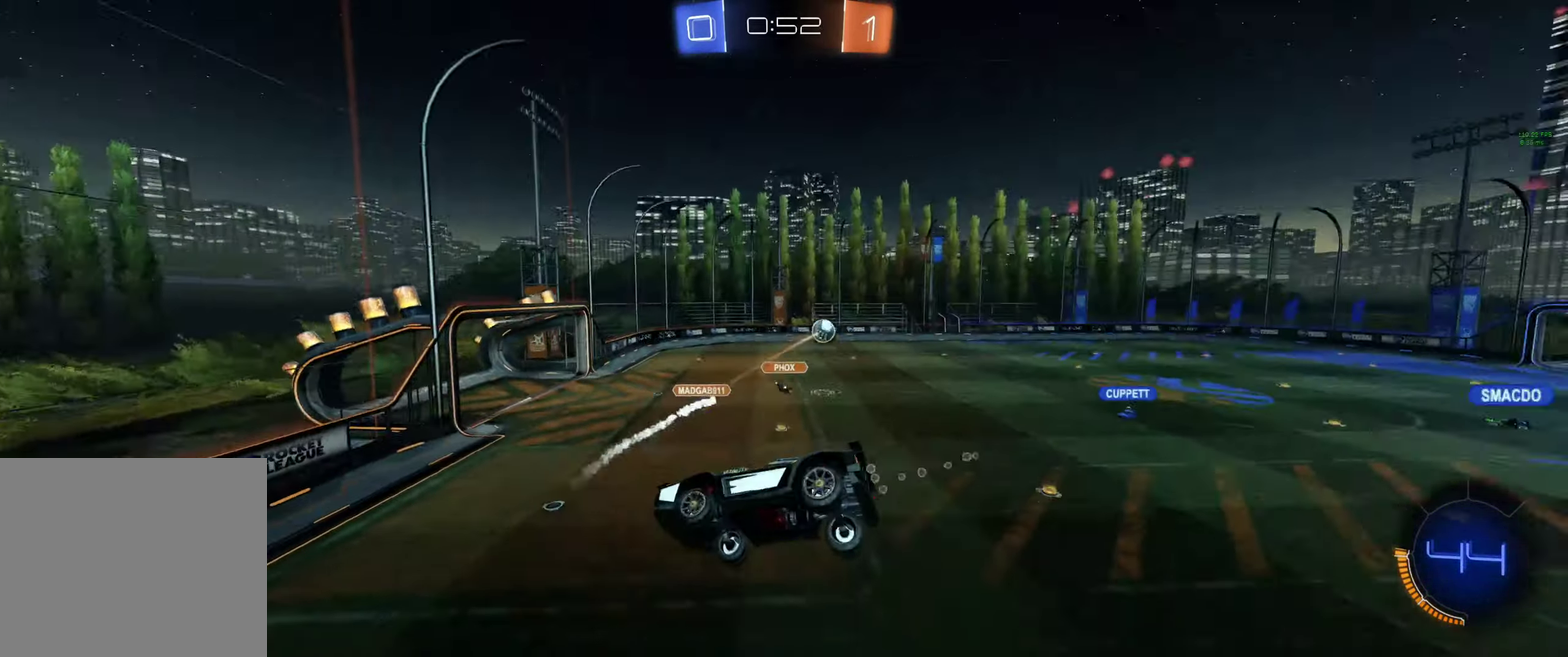
{"buttons": ["Y", "R2"], "left_stick": "right", "right_stick": "center", "events": [[134, "left_stick", "down"], [234, "left_stick", "right"], [367, "Y", "down"], [434, "Y", "up"], [500, "Y", "down"]]}
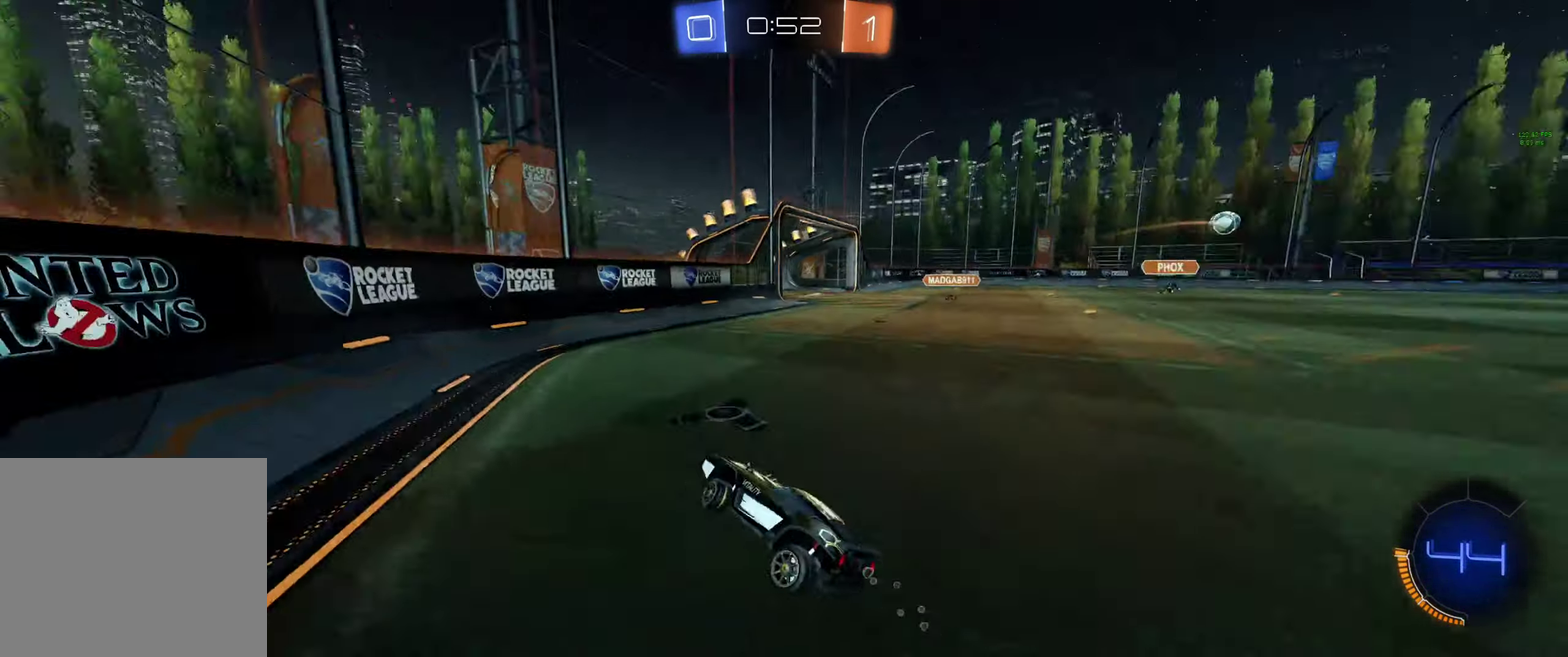
{"buttons": ["B", "R2"], "left_stick": "right", "right_stick": "center", "events": [[67, "Y", "up"], [100, "L1", "down"], [167, "B", "down"], [167, "L1", "up"], [367, "L1", "down"], [434, "L1", "up"]]}
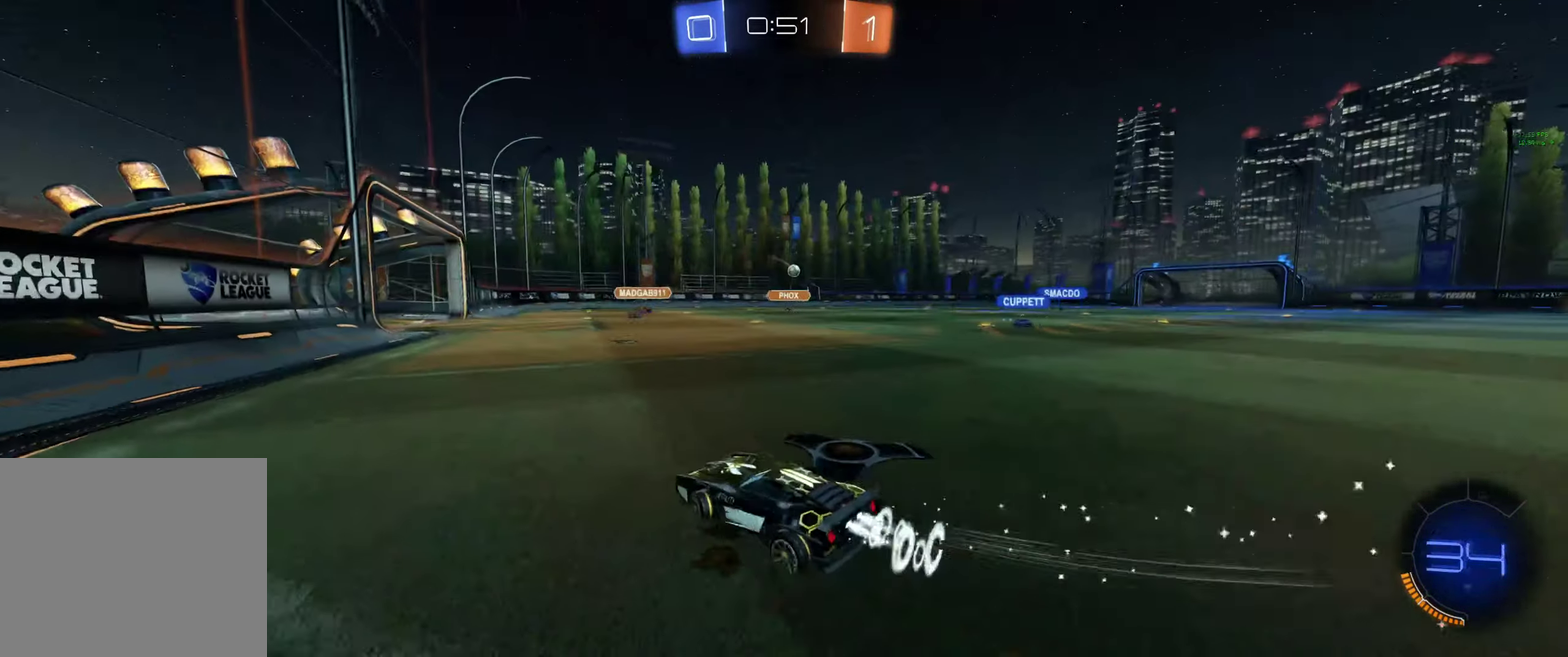
{"buttons": ["B", "R2"], "left_stick": "right", "right_stick": "center", "events": []}